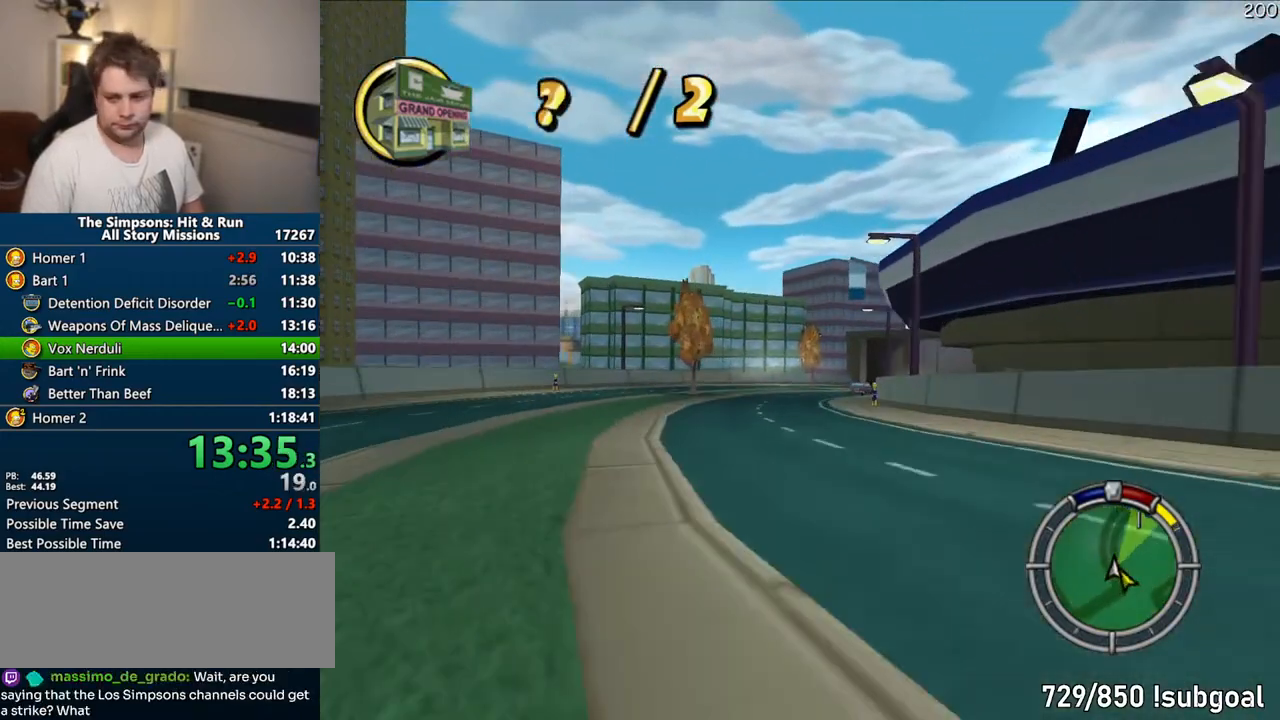
Gameplay with a controller (PlayStation layout); each line is a JSON object with the inputs held at the frame after it. "events" lists button and stick changes between this image and that frame as [ms after this image, input, new state], when the widget could be followed in between. Not read: L3 R3.
{"buttons": ["CROSS"], "left_stick": "center", "right_stick": "center", "events": []}
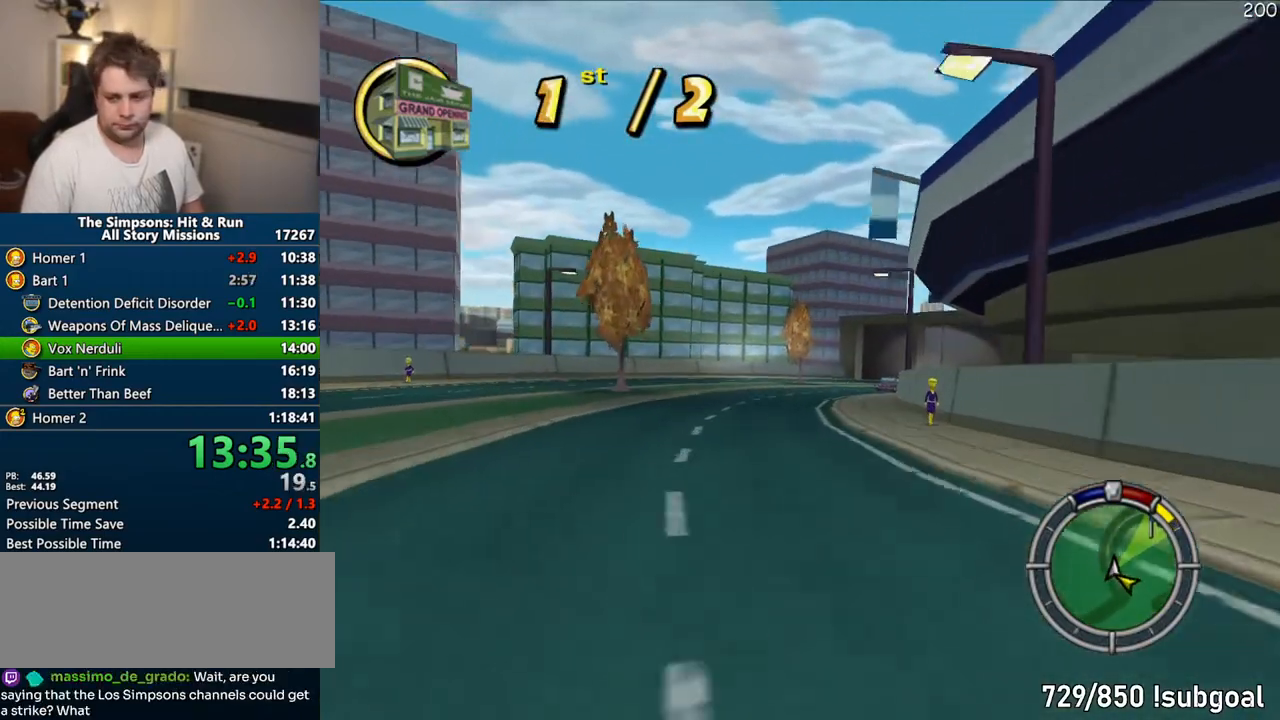
{"buttons": ["CROSS"], "left_stick": "right", "right_stick": "center", "events": [[283, "left_stick", "right"]]}
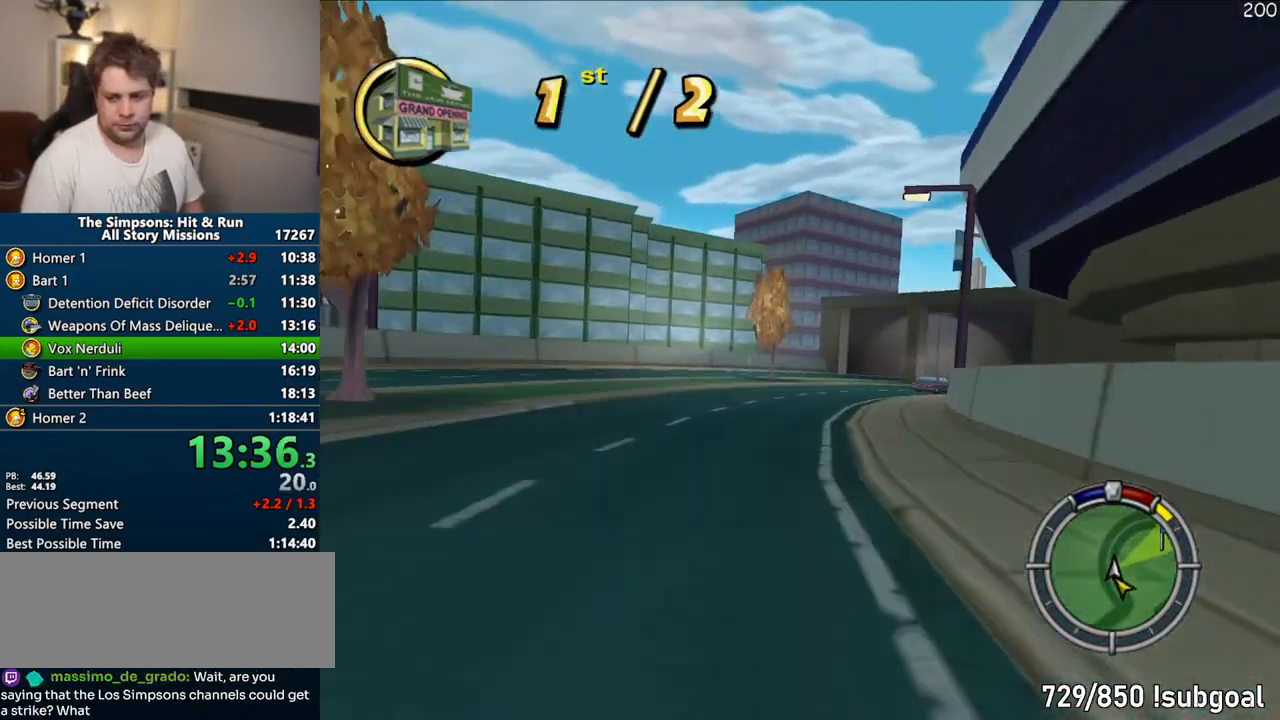
{"buttons": ["CROSS"], "left_stick": "right", "right_stick": "center", "events": [[133, "left_stick", "center"], [317, "left_stick", "right"]]}
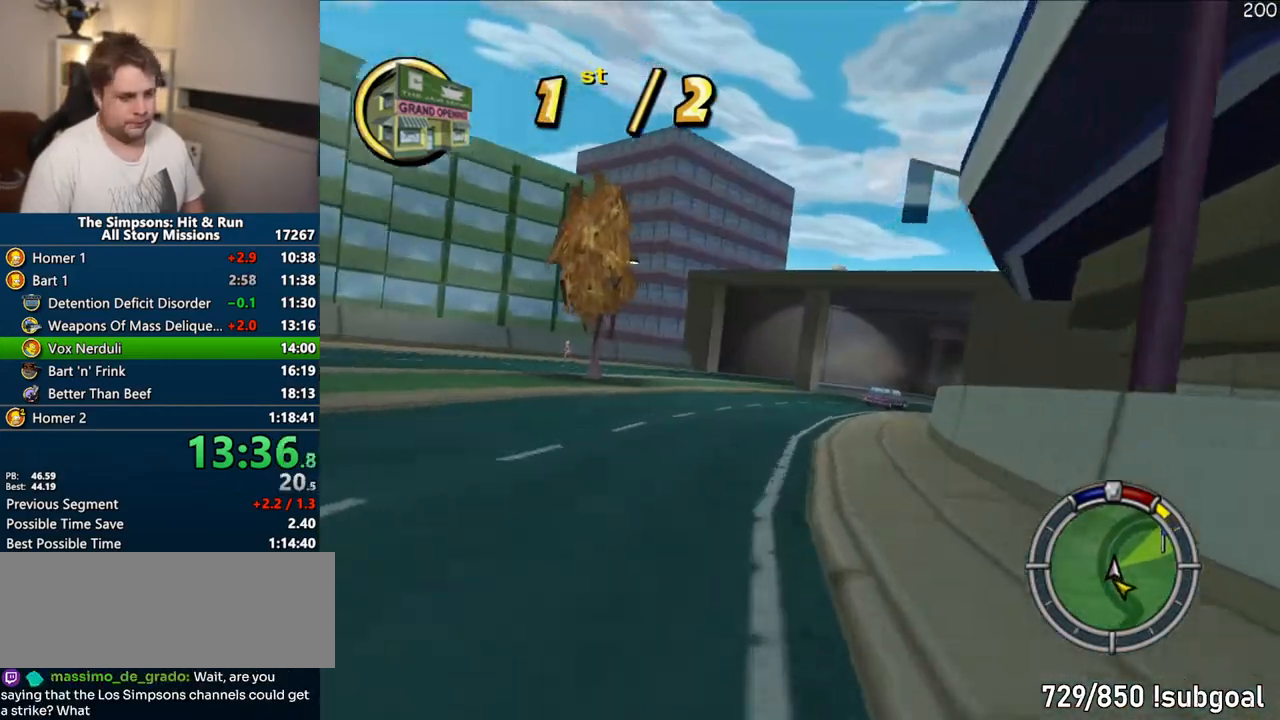
{"buttons": ["CROSS"], "left_stick": "right", "right_stick": "center", "events": [[200, "left_stick", "center"], [283, "left_stick", "right"]]}
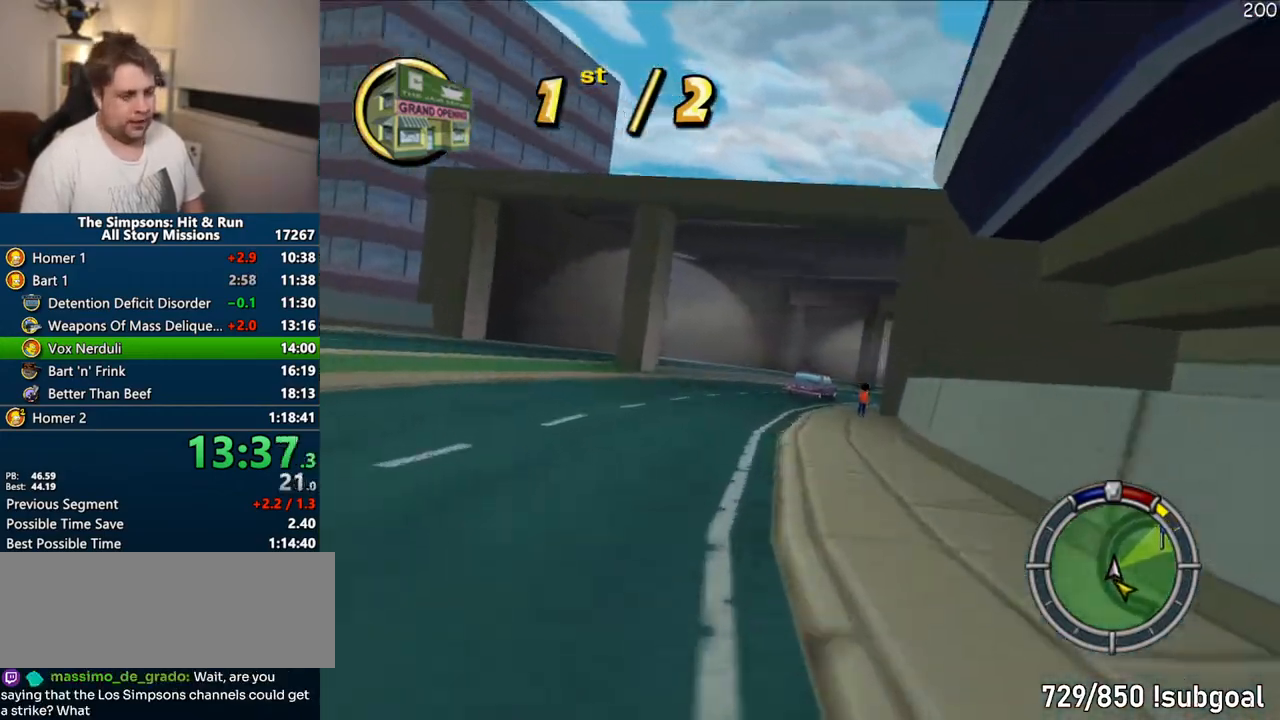
{"buttons": ["CROSS"], "left_stick": "center", "right_stick": "center", "events": [[50, "left_stick", "center"], [83, "right_stick", "down"], [150, "right_stick", "center"], [200, "left_stick", "right"], [483, "left_stick", "center"]]}
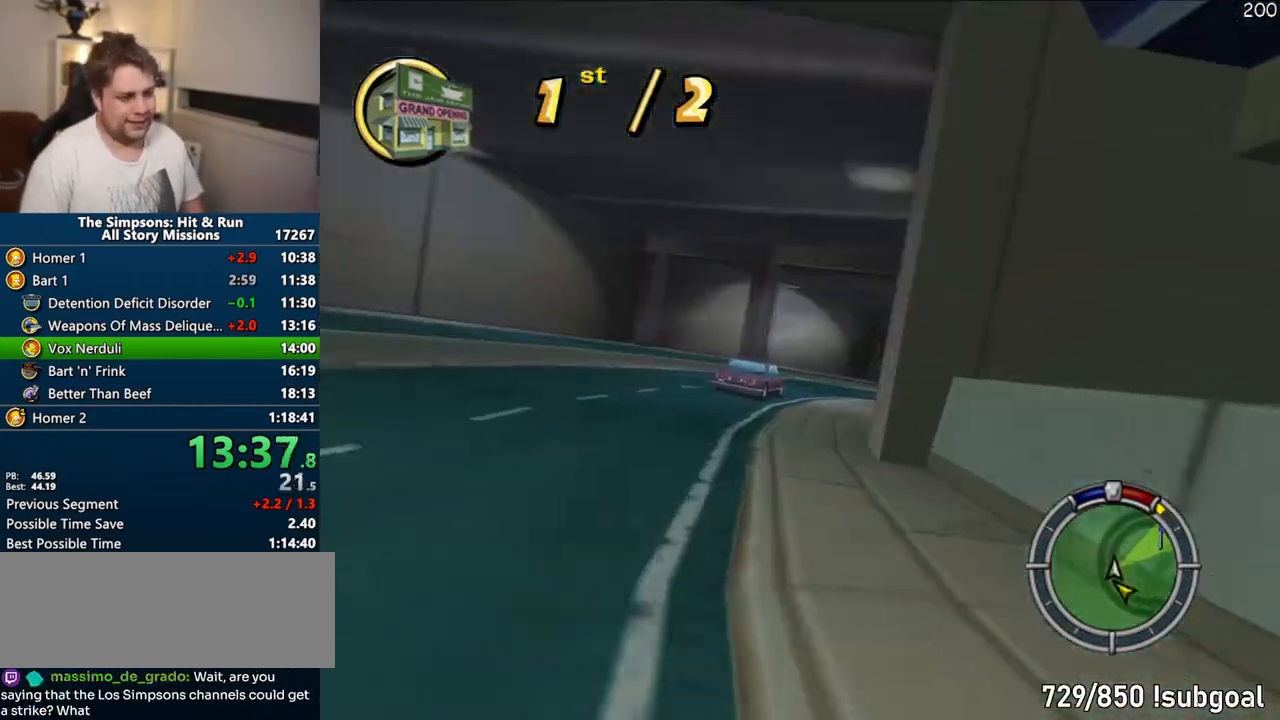
{"buttons": ["CROSS"], "left_stick": "right", "right_stick": "center", "events": [[100, "left_stick", "right"], [350, "left_stick", "center"], [450, "left_stick", "right"]]}
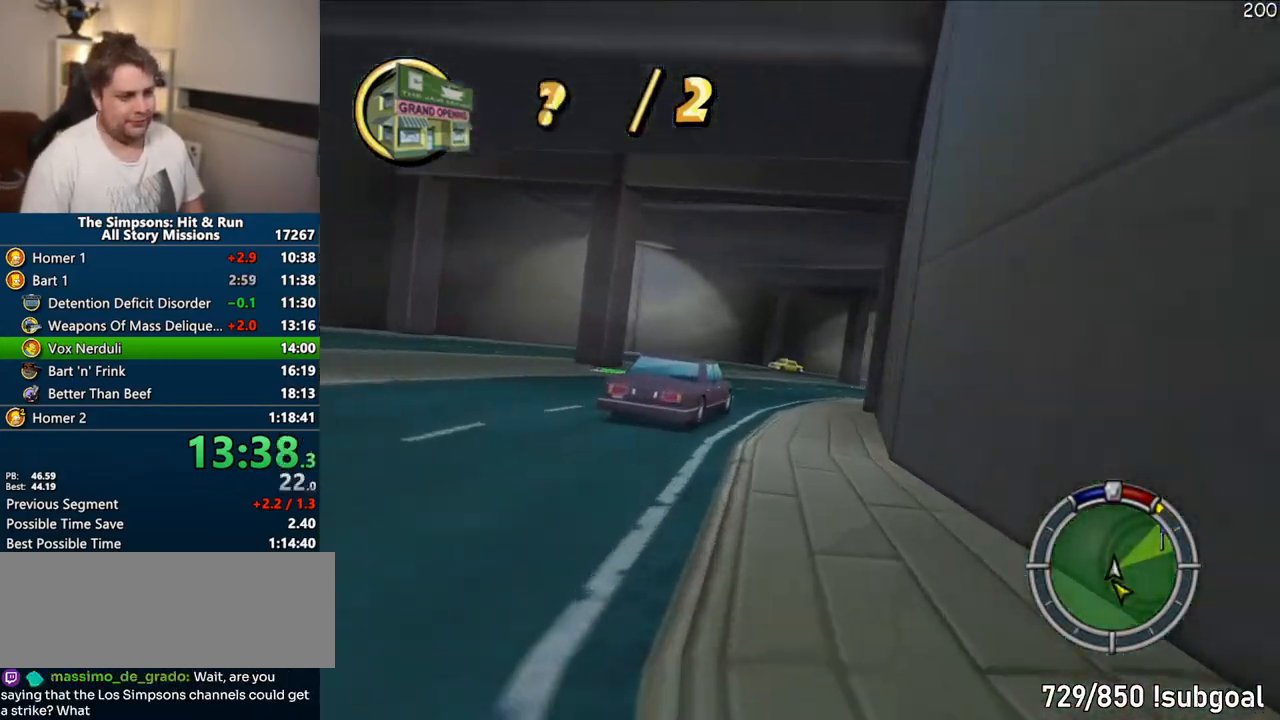
{"buttons": ["CROSS"], "left_stick": "center", "right_stick": "center", "events": [[150, "left_stick", "center"], [250, "left_stick", "right"], [383, "left_stick", "center"]]}
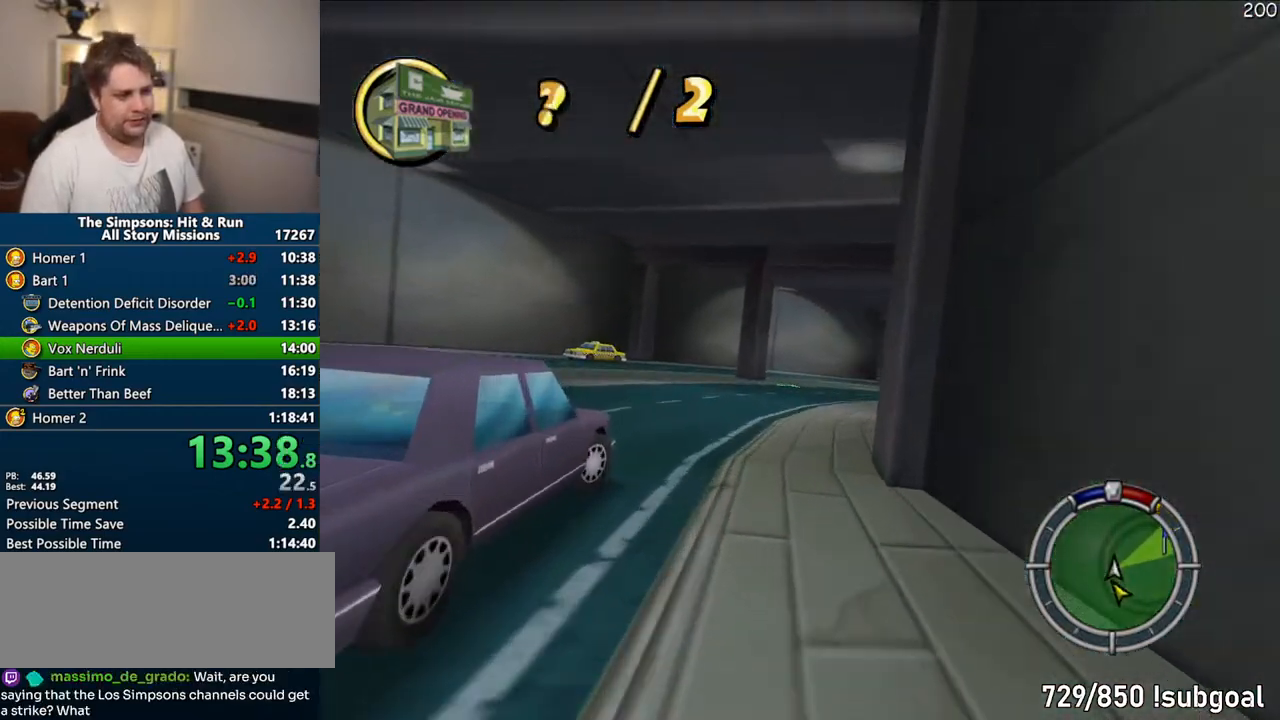
{"buttons": ["CROSS"], "left_stick": "right", "right_stick": "center", "events": [[50, "left_stick", "right"]]}
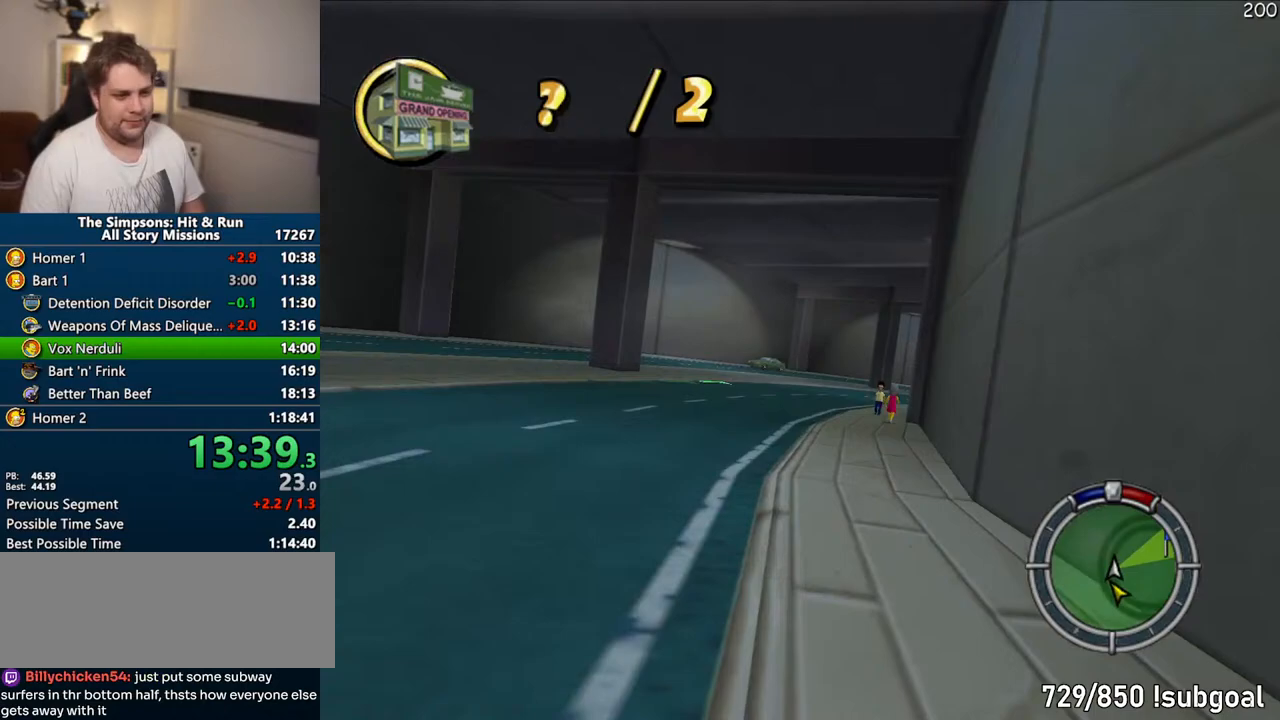
{"buttons": ["CROSS"], "left_stick": "right", "right_stick": "center", "events": [[67, "left_stick", "center"], [183, "left_stick", "right"]]}
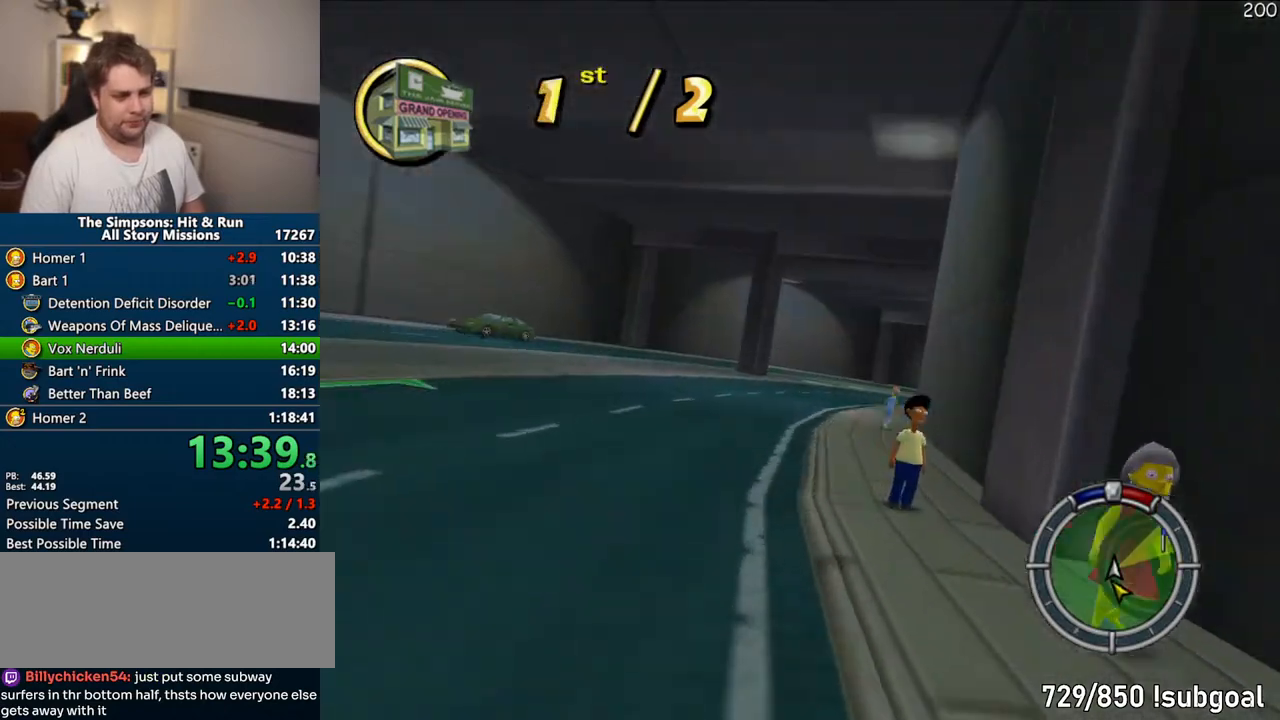
{"buttons": ["CROSS"], "left_stick": "center", "right_stick": "center", "events": [[17, "left_stick", "center"], [117, "left_stick", "right"], [417, "left_stick", "center"]]}
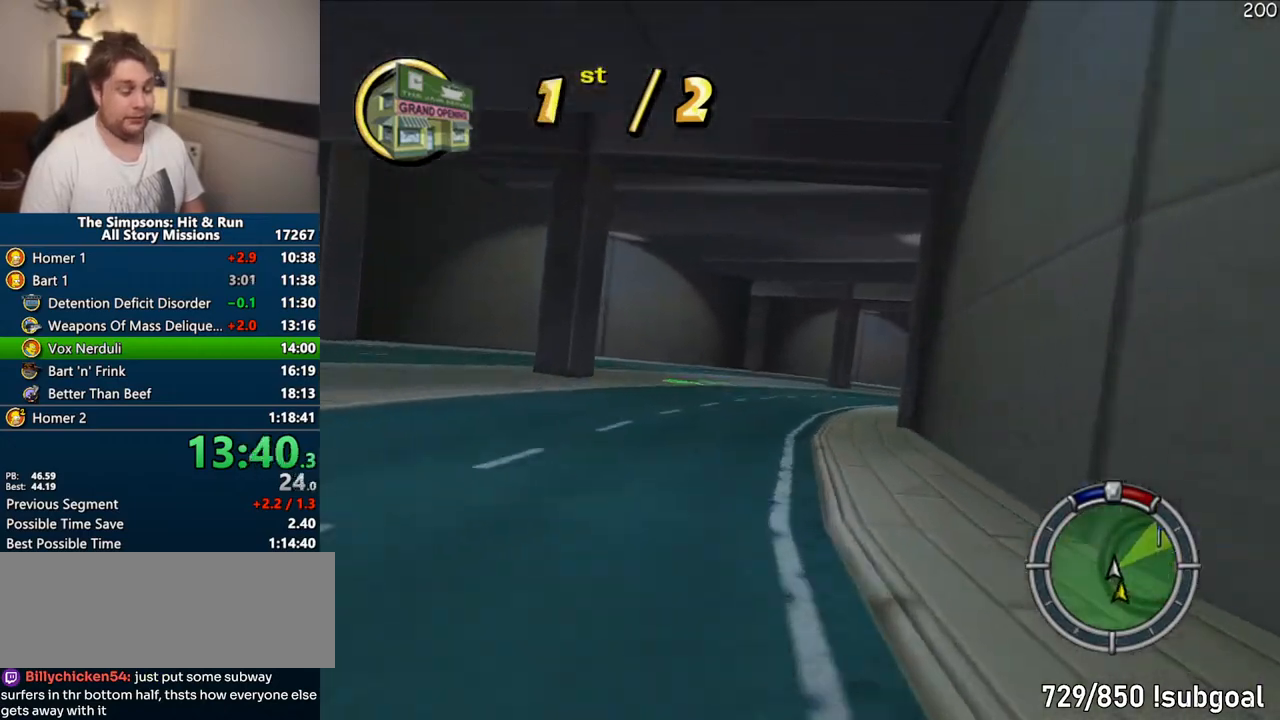
{"buttons": ["CROSS"], "left_stick": "right", "right_stick": "center", "events": [[100, "left_stick", "right"], [317, "left_stick", "center"], [417, "left_stick", "right"]]}
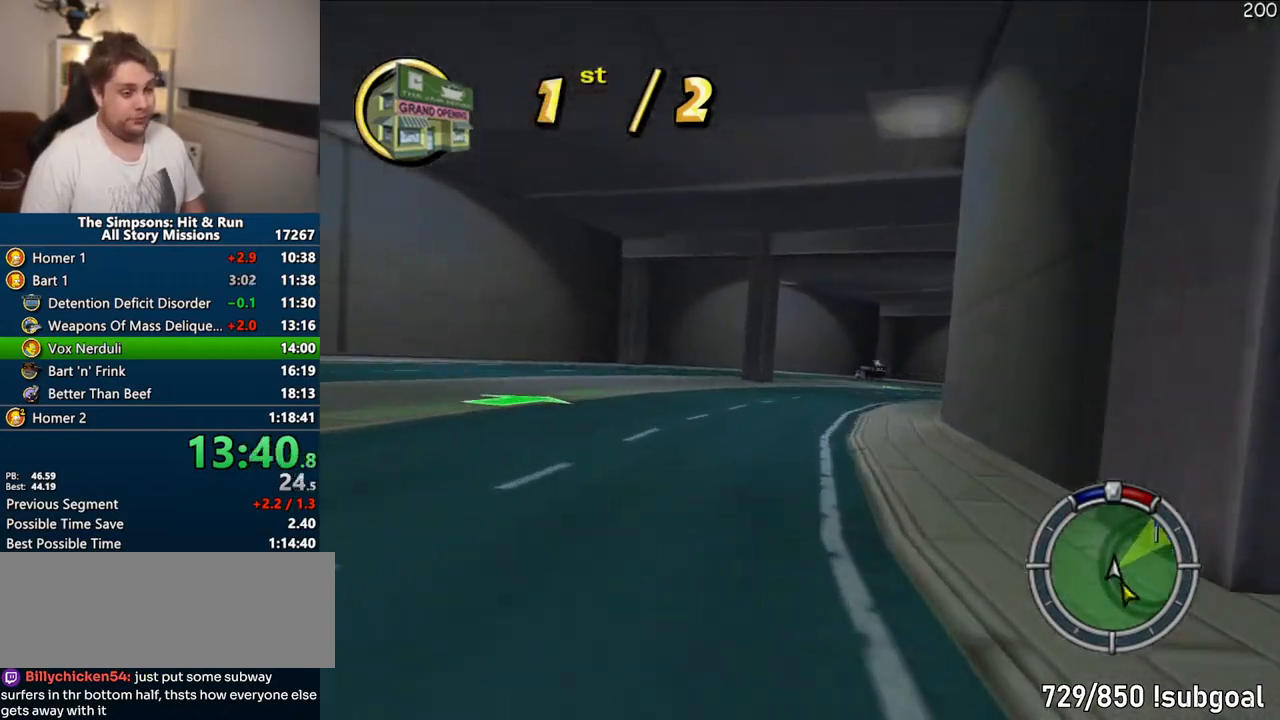
{"buttons": ["CROSS"], "left_stick": "right", "right_stick": "center", "events": [[333, "left_stick", "center"], [500, "left_stick", "right"]]}
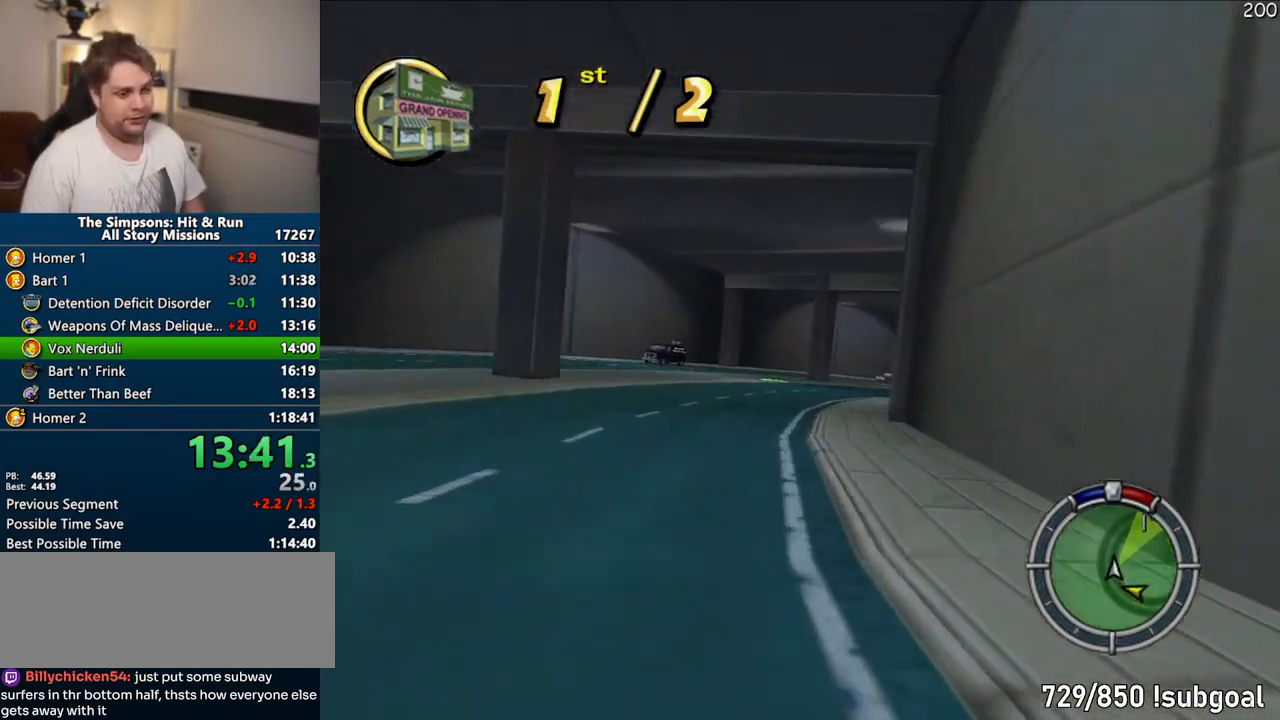
{"buttons": ["CROSS"], "left_stick": "center", "right_stick": "center", "events": [[200, "left_stick", "center"], [300, "left_stick", "right"], [500, "left_stick", "center"]]}
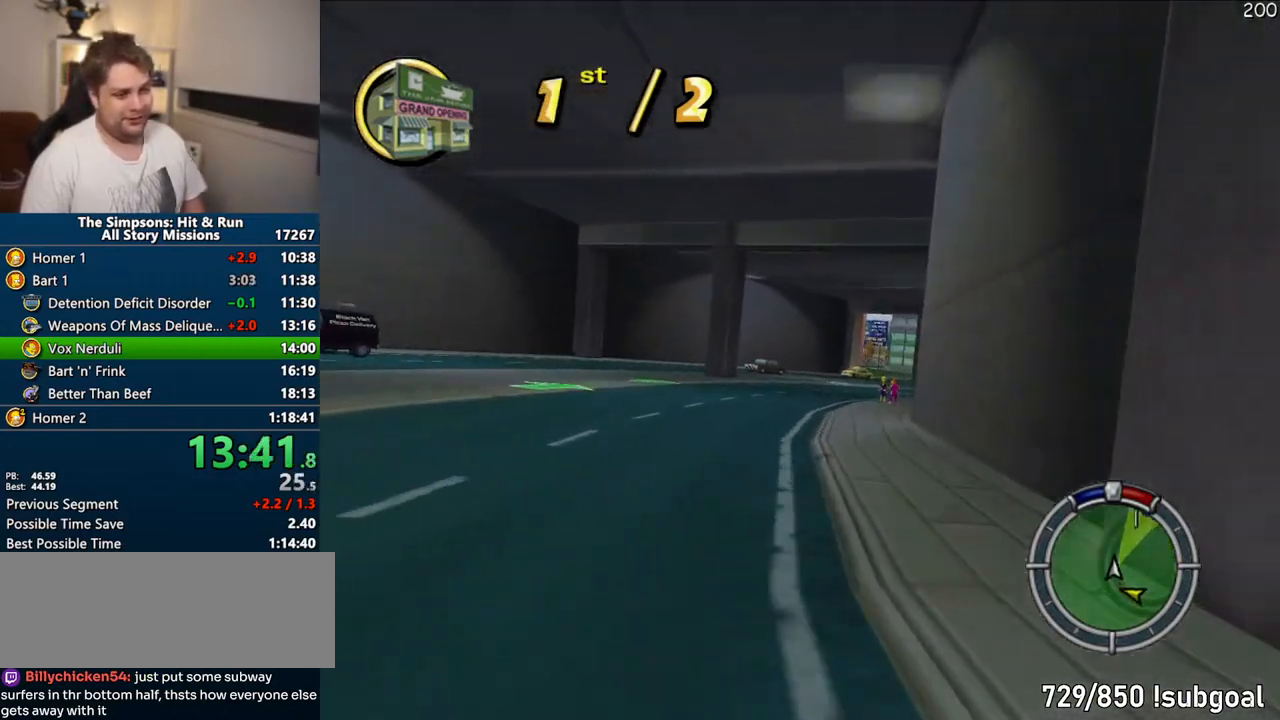
{"buttons": ["CROSS"], "left_stick": "right", "right_stick": "center", "events": [[50, "left_stick", "right"], [450, "left_stick", "center"], [500, "left_stick", "right"]]}
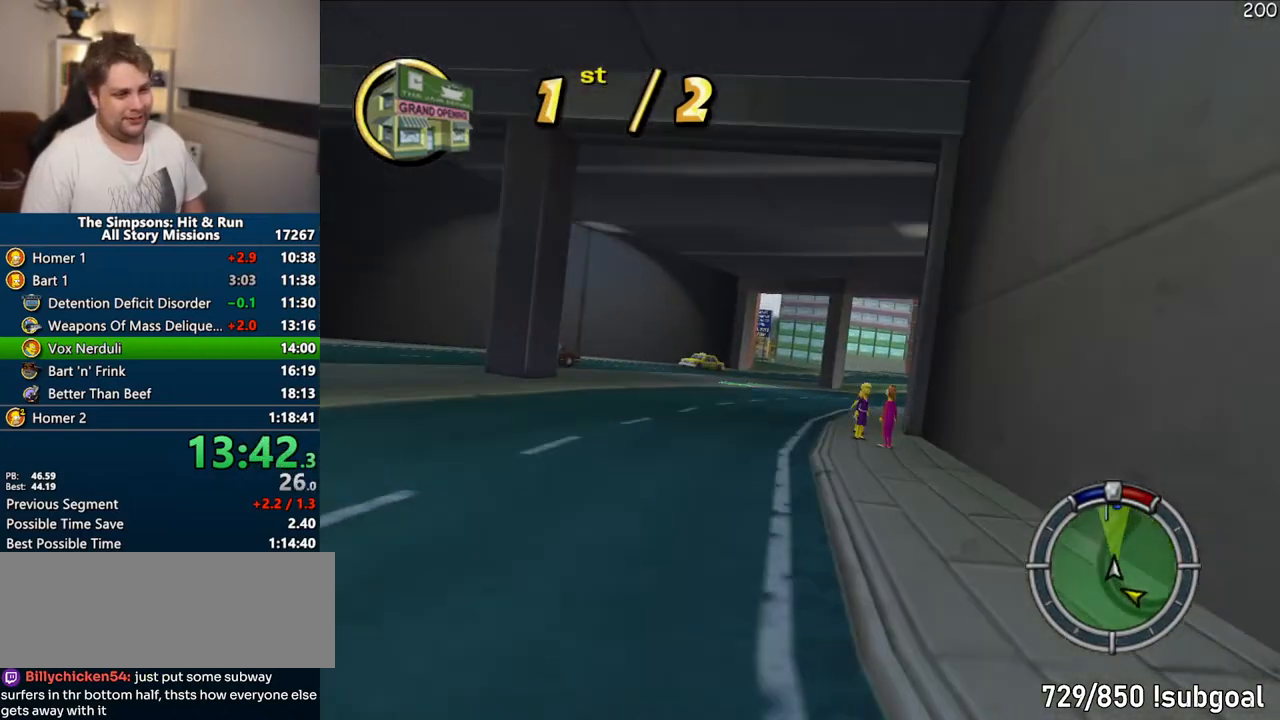
{"buttons": ["CROSS"], "left_stick": "right", "right_stick": "center", "events": [[117, "left_stick", "center"], [367, "left_stick", "left"], [433, "left_stick", "center"], [500, "left_stick", "right"]]}
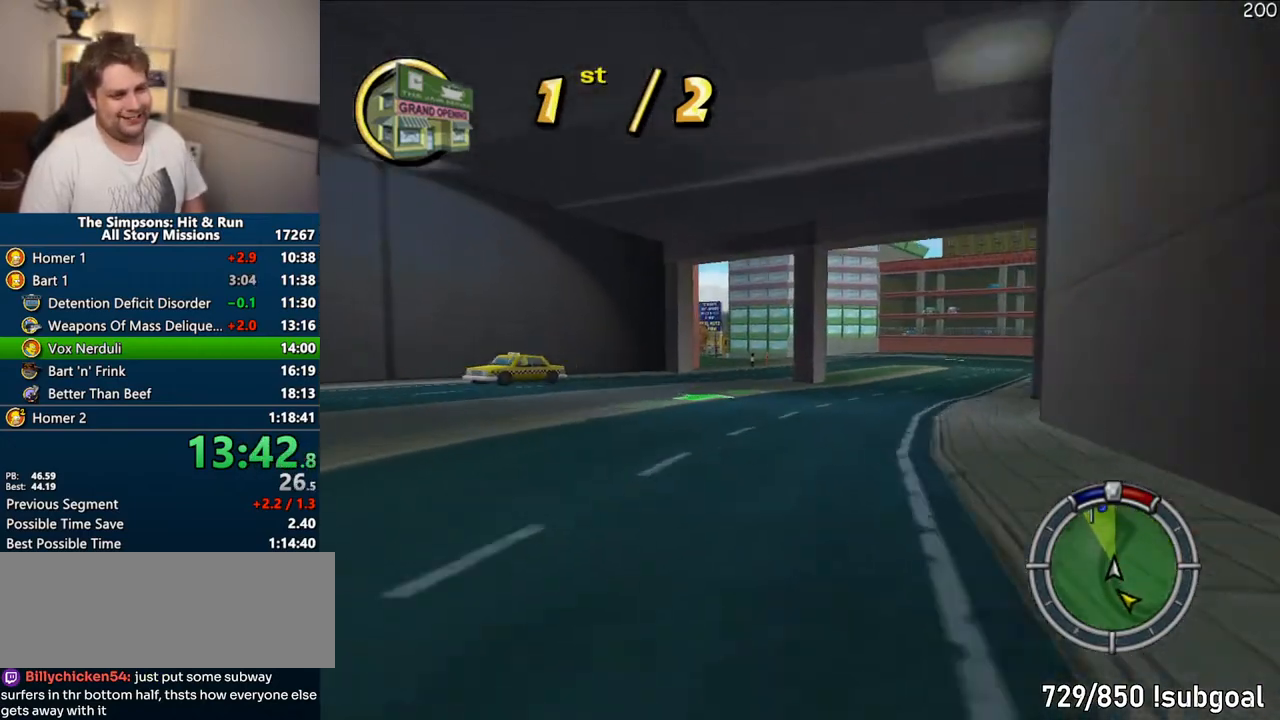
{"buttons": ["CROSS"], "left_stick": "center", "right_stick": "center", "events": [[83, "left_stick", "center"]]}
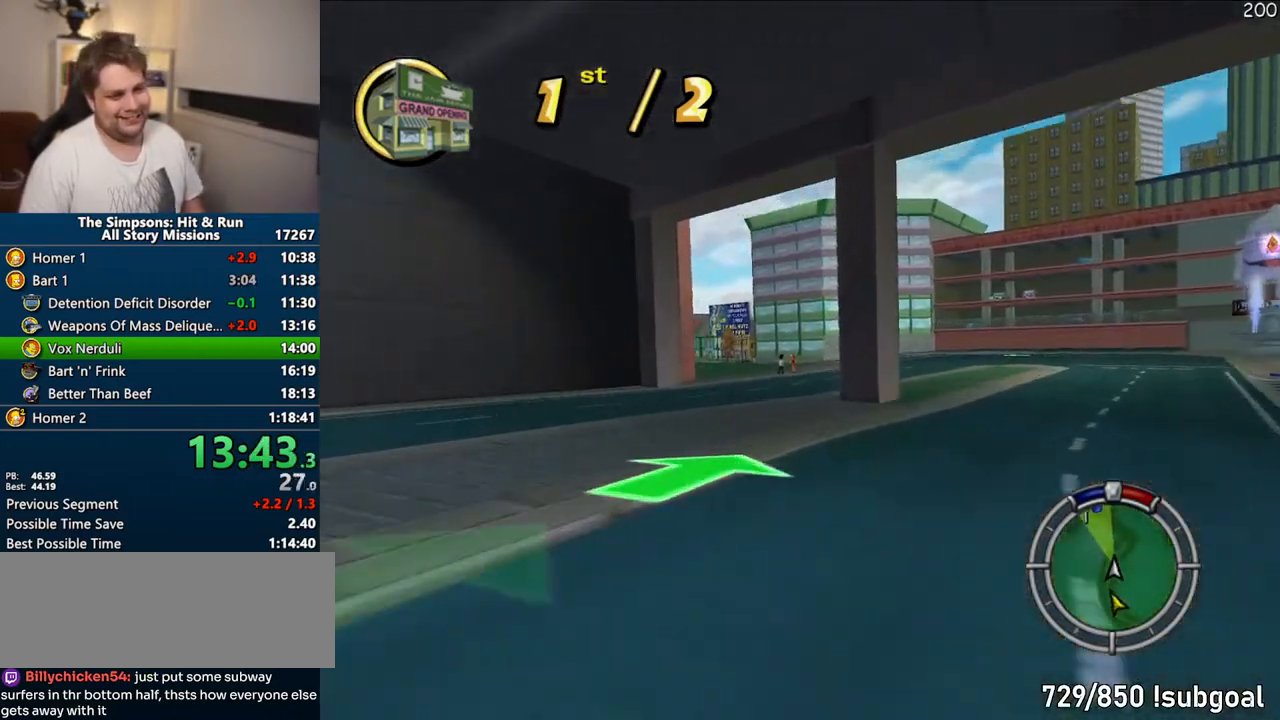
{"buttons": ["CROSS"], "left_stick": "left", "right_stick": "center", "events": [[100, "left_stick", "left"]]}
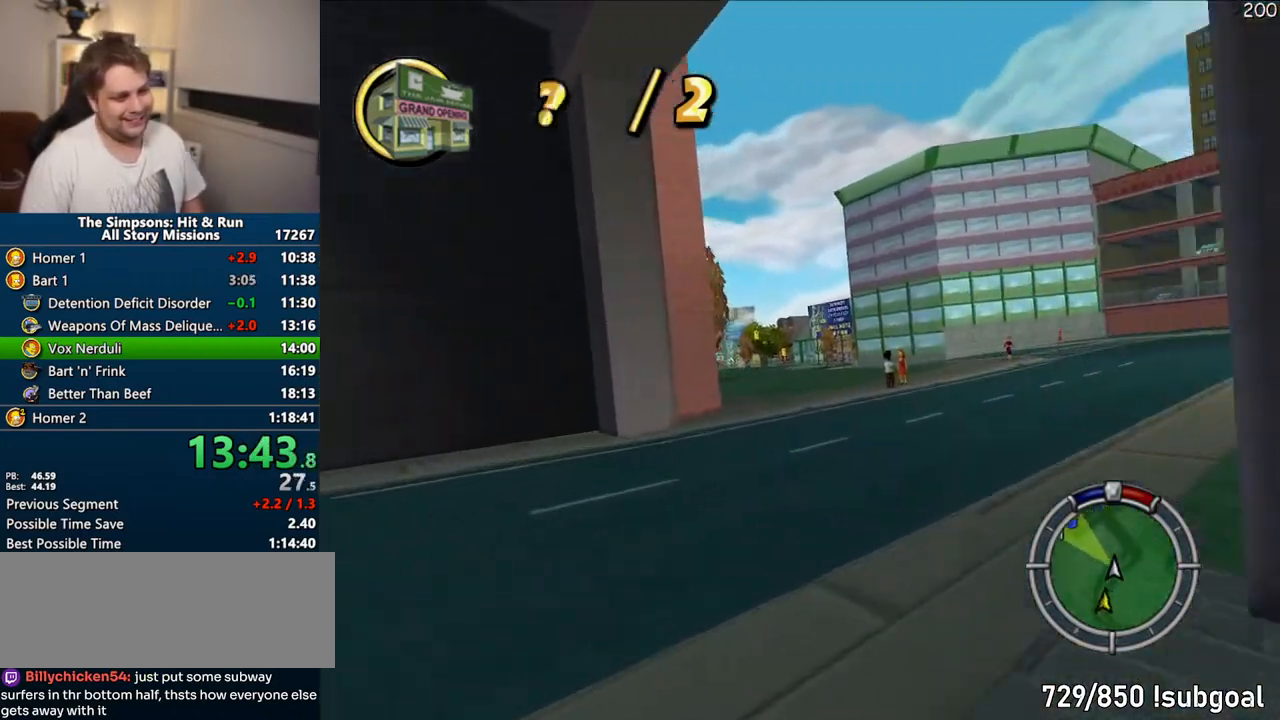
{"buttons": ["CROSS"], "left_stick": "left", "right_stick": "center", "events": [[233, "left_stick", "center"], [333, "left_stick", "left"]]}
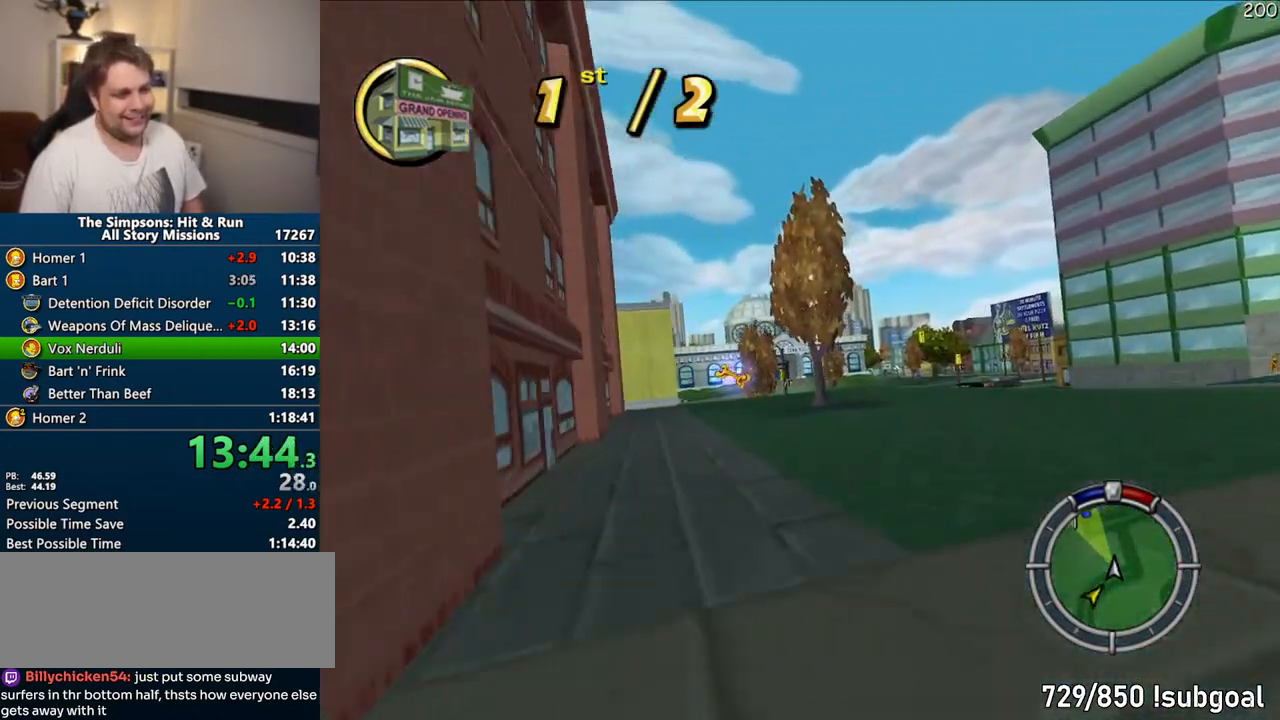
{"buttons": ["CROSS"], "left_stick": "left", "right_stick": "center", "events": [[200, "left_stick", "center"], [483, "left_stick", "left"]]}
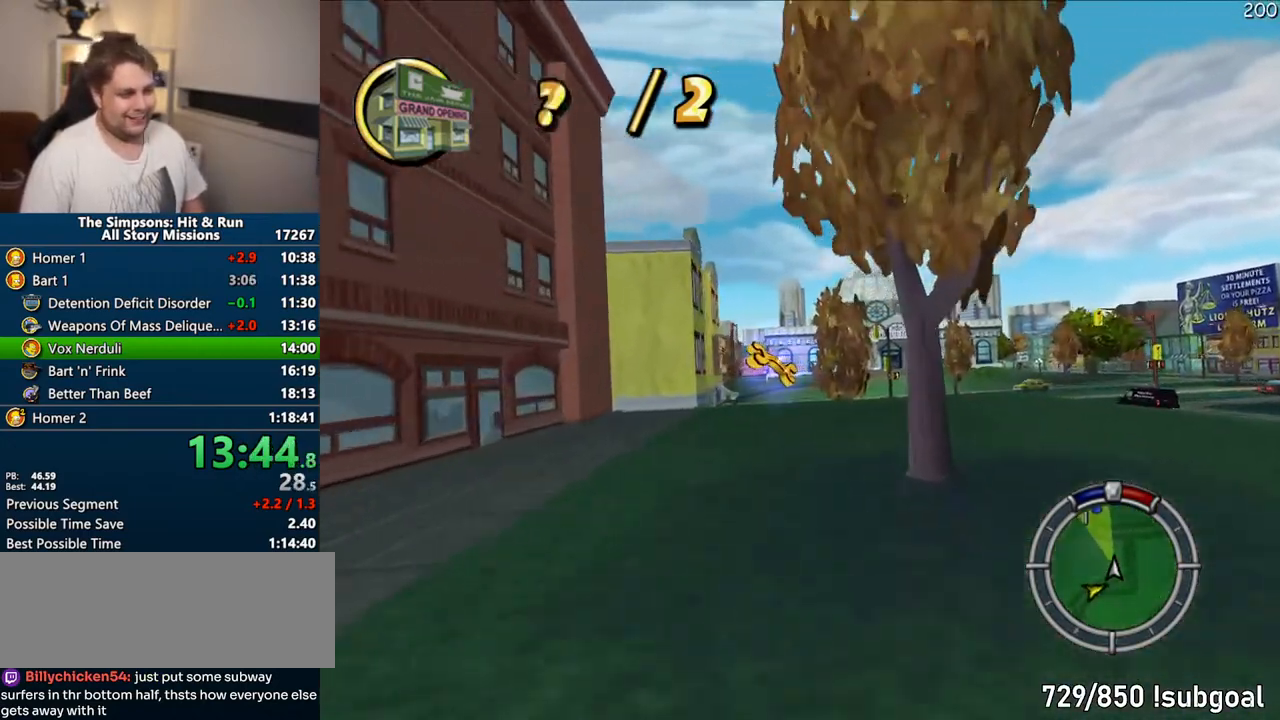
{"buttons": ["CROSS"], "left_stick": "left", "right_stick": "center"}
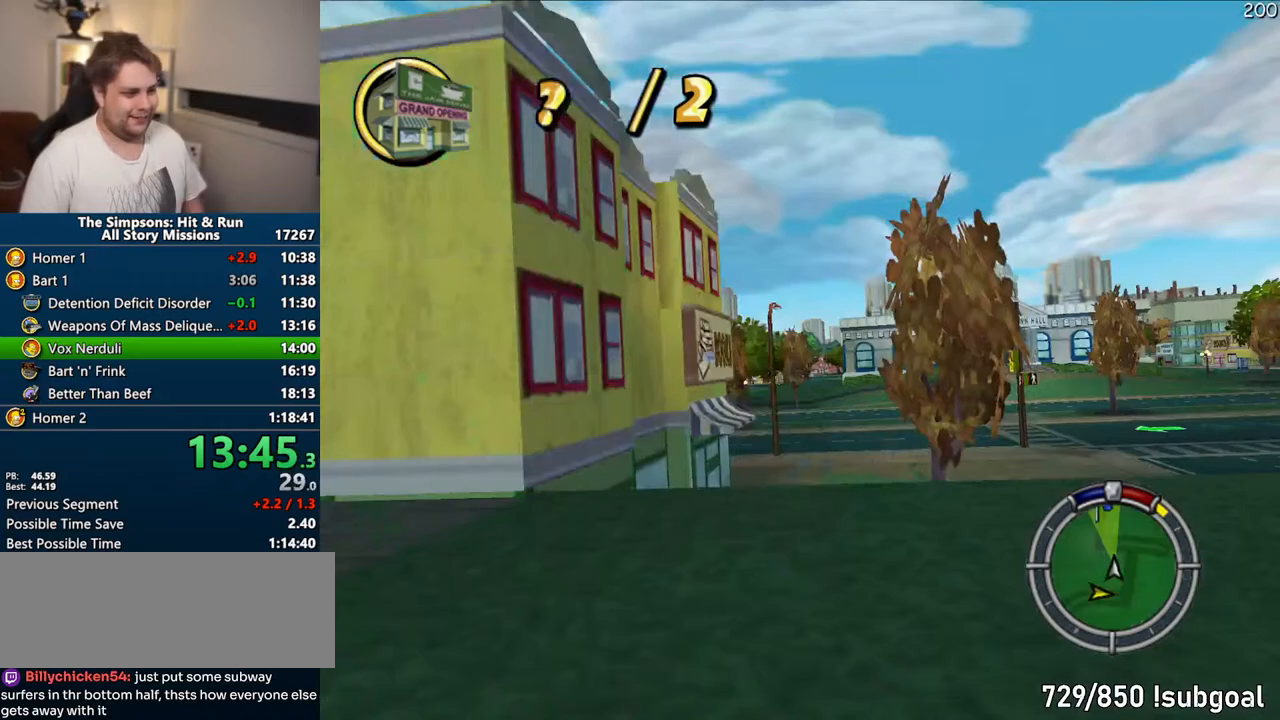
{"buttons": ["CROSS"], "left_stick": "center", "right_stick": "center", "events": [[50, "left_stick", "center"]]}
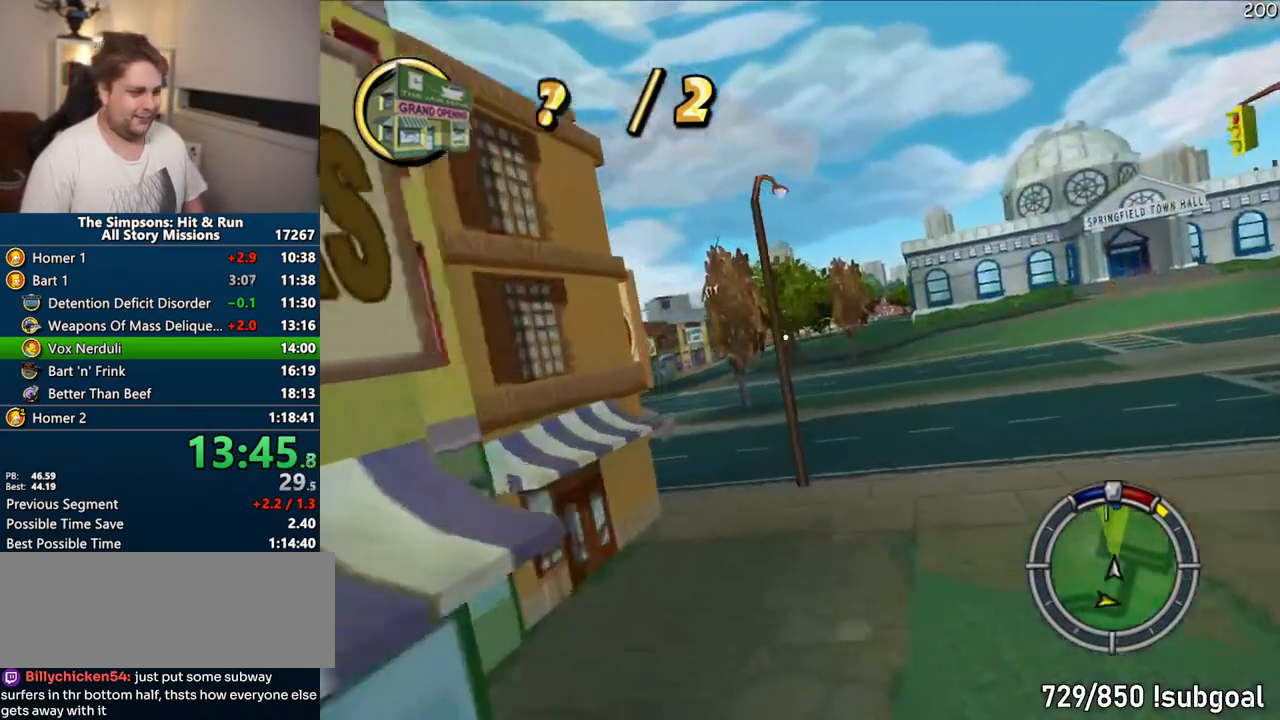
{"buttons": ["CROSS"], "left_stick": "left", "right_stick": "center", "events": [[150, "left_stick", "right"], [317, "left_stick", "center"], [383, "left_stick", "left"]]}
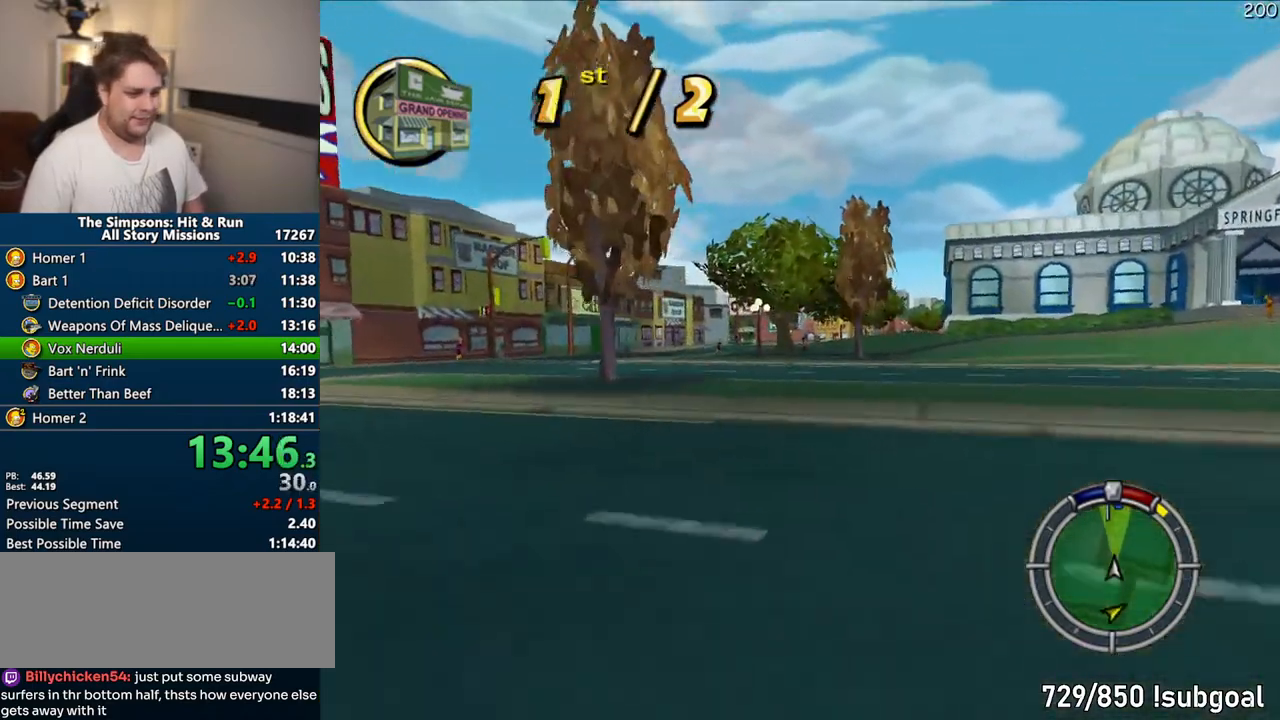
{"buttons": ["CROSS"], "left_stick": "center", "right_stick": "center", "events": [[117, "left_stick", "center"], [417, "left_stick", "right"], [500, "left_stick", "center"]]}
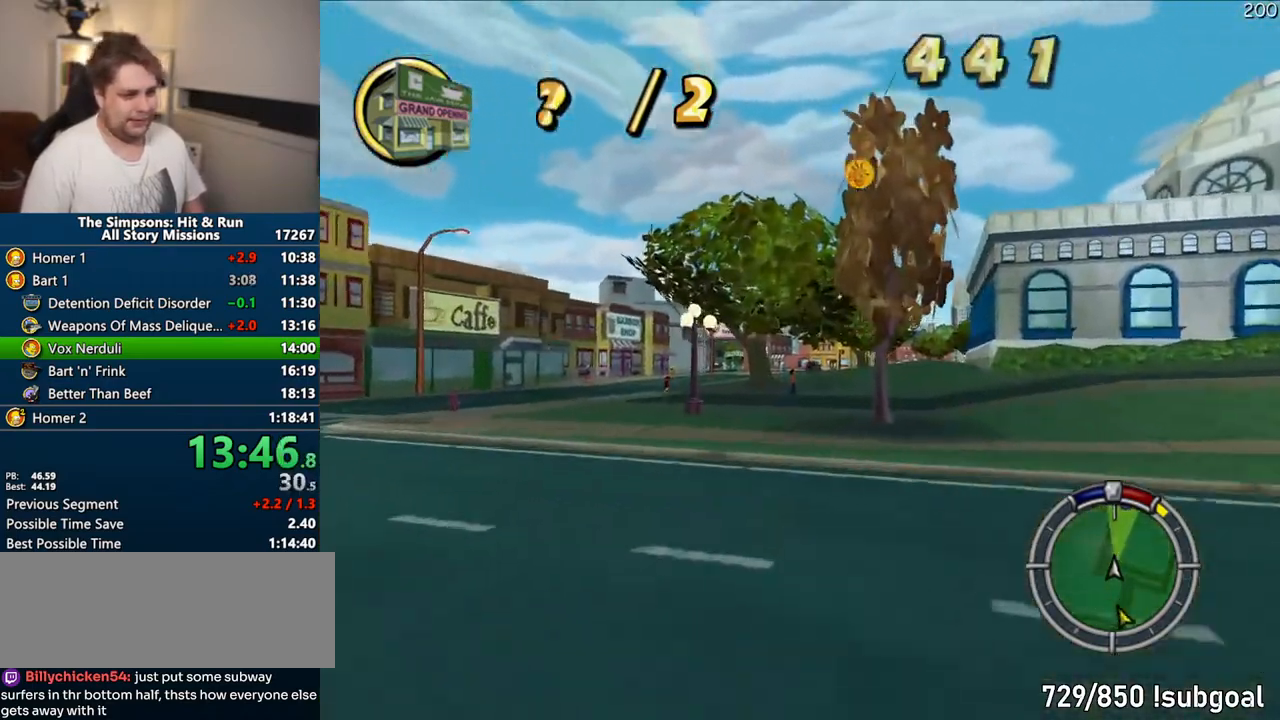
{"buttons": ["CROSS"], "left_stick": "center", "right_stick": "center", "events": []}
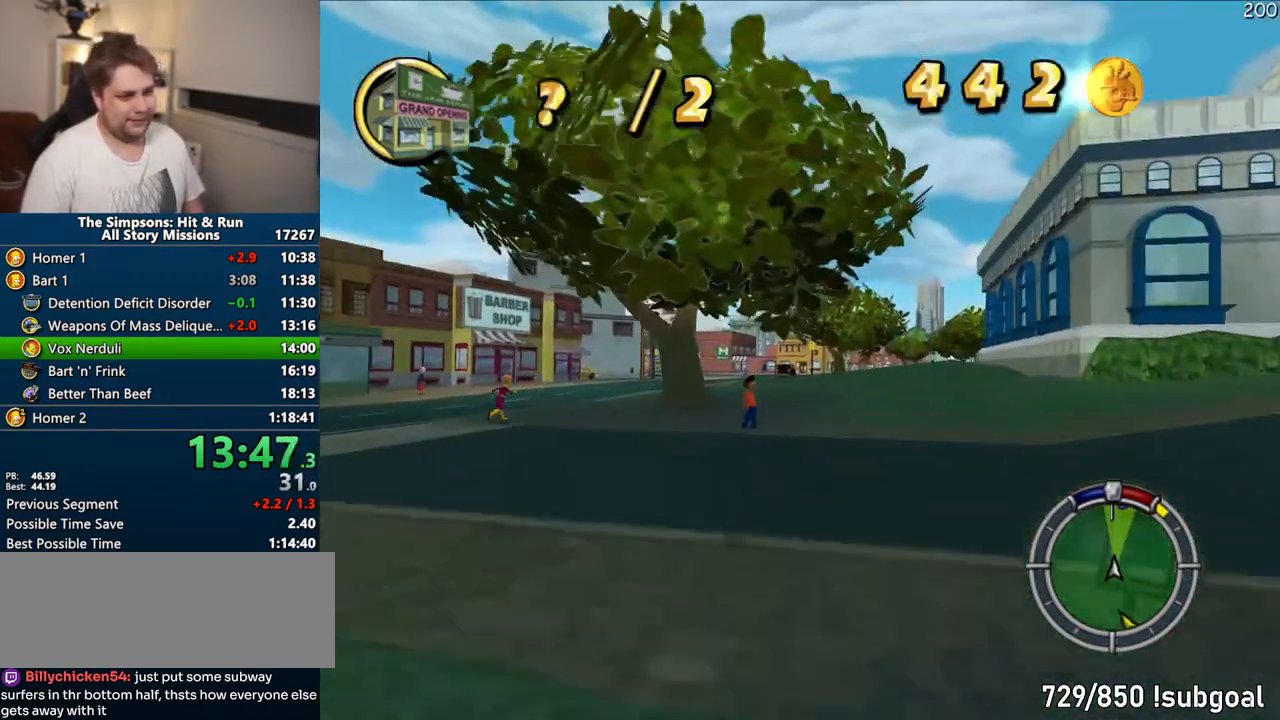
{"buttons": ["CROSS"], "left_stick": "left", "right_stick": "center", "events": [[233, "left_stick", "left"]]}
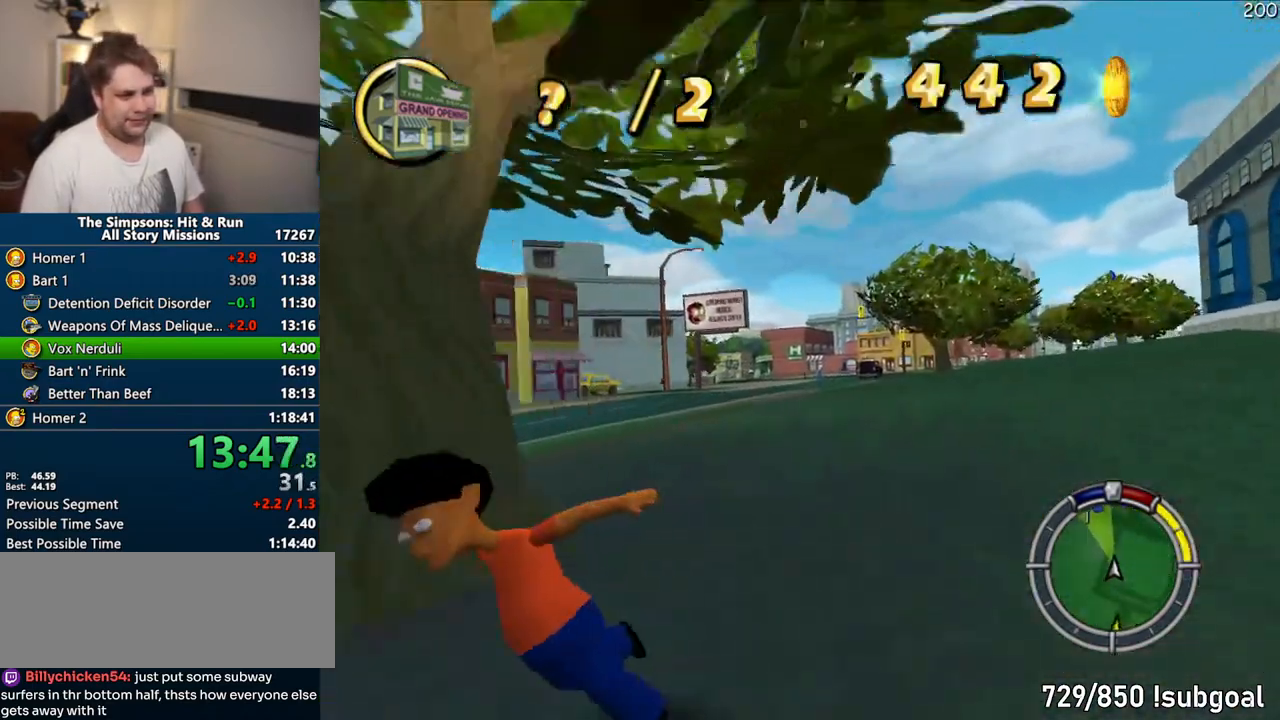
{"buttons": ["CROSS"], "left_stick": "center", "right_stick": "center", "events": [[50, "left_stick", "center"]]}
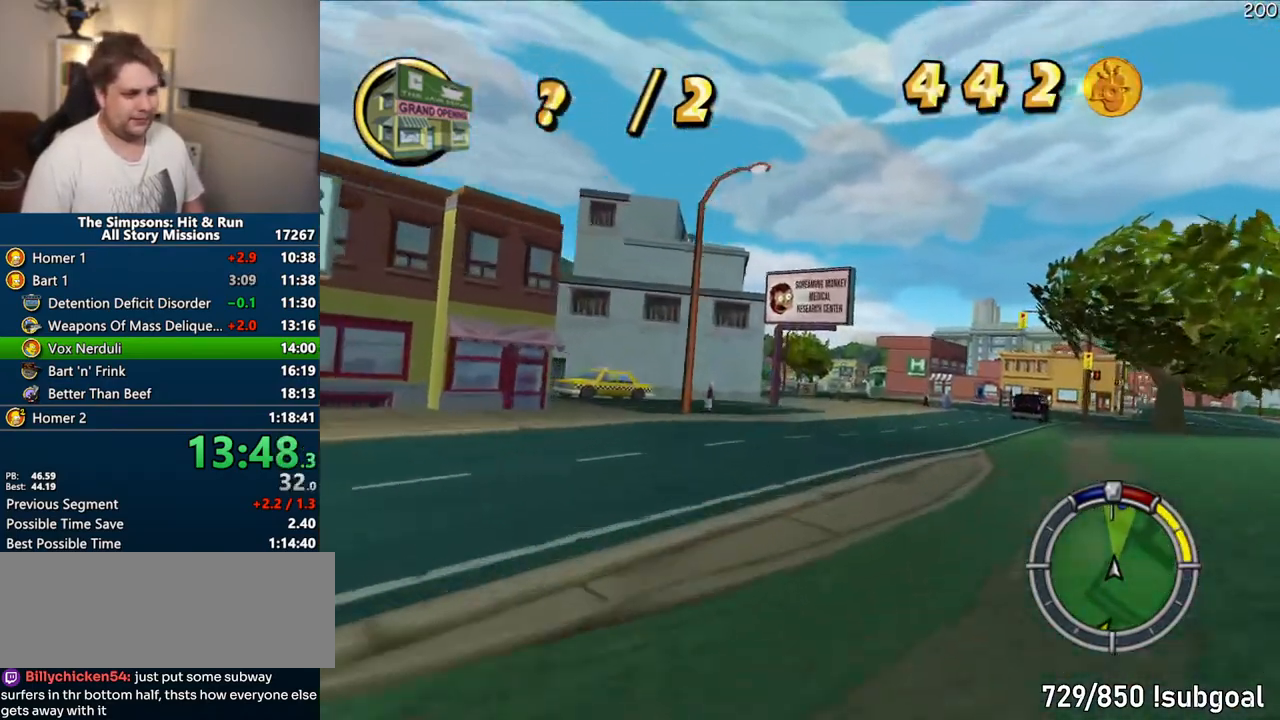
{"buttons": ["CROSS"], "left_stick": "center", "right_stick": "center", "events": [[283, "left_stick", "left"], [400, "left_stick", "center"]]}
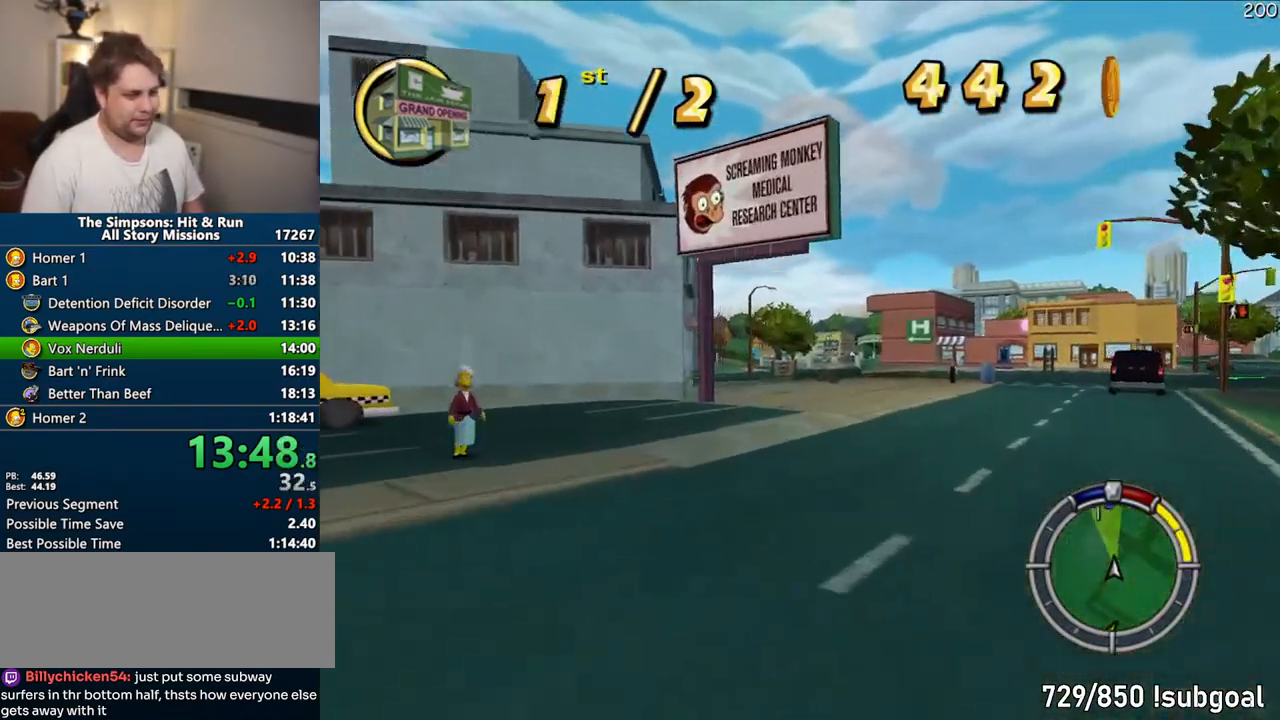
{"buttons": ["CROSS"], "left_stick": "center", "right_stick": "center", "events": [[67, "left_stick", "left"], [317, "left_stick", "center"]]}
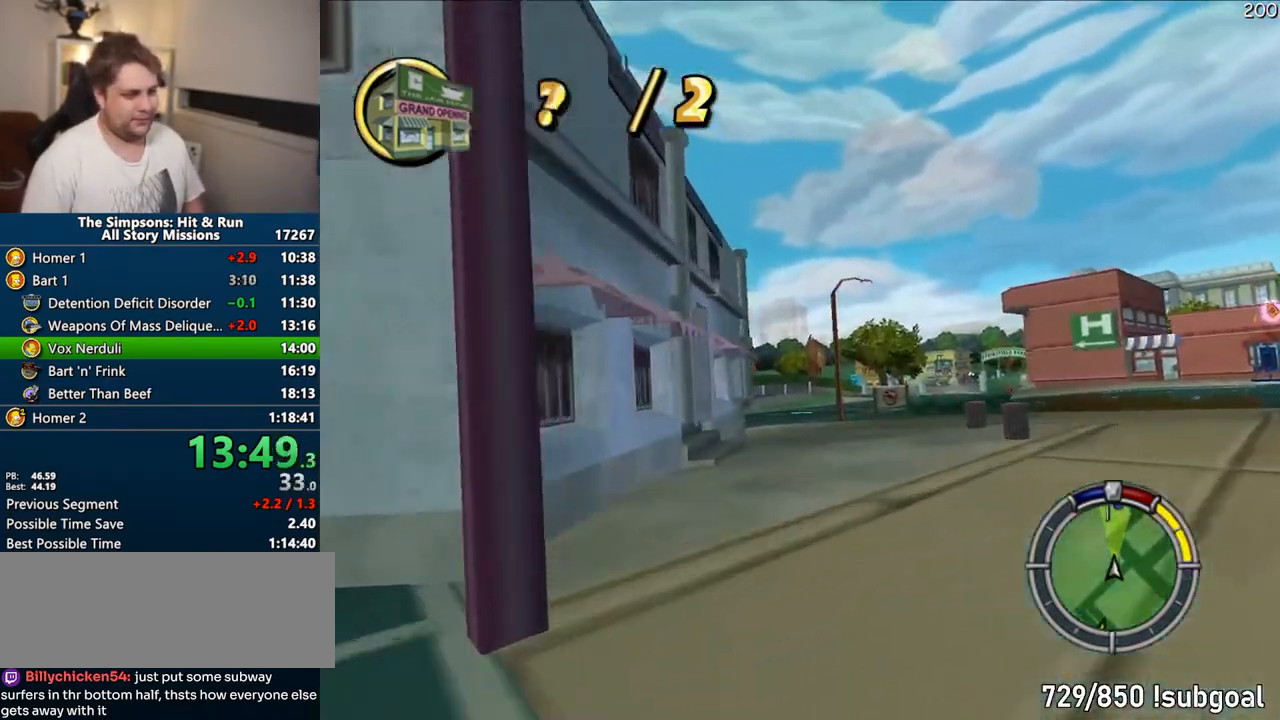
{"buttons": ["CROSS"], "left_stick": "center", "right_stick": "center", "events": [[217, "left_stick", "left"], [333, "left_stick", "center"]]}
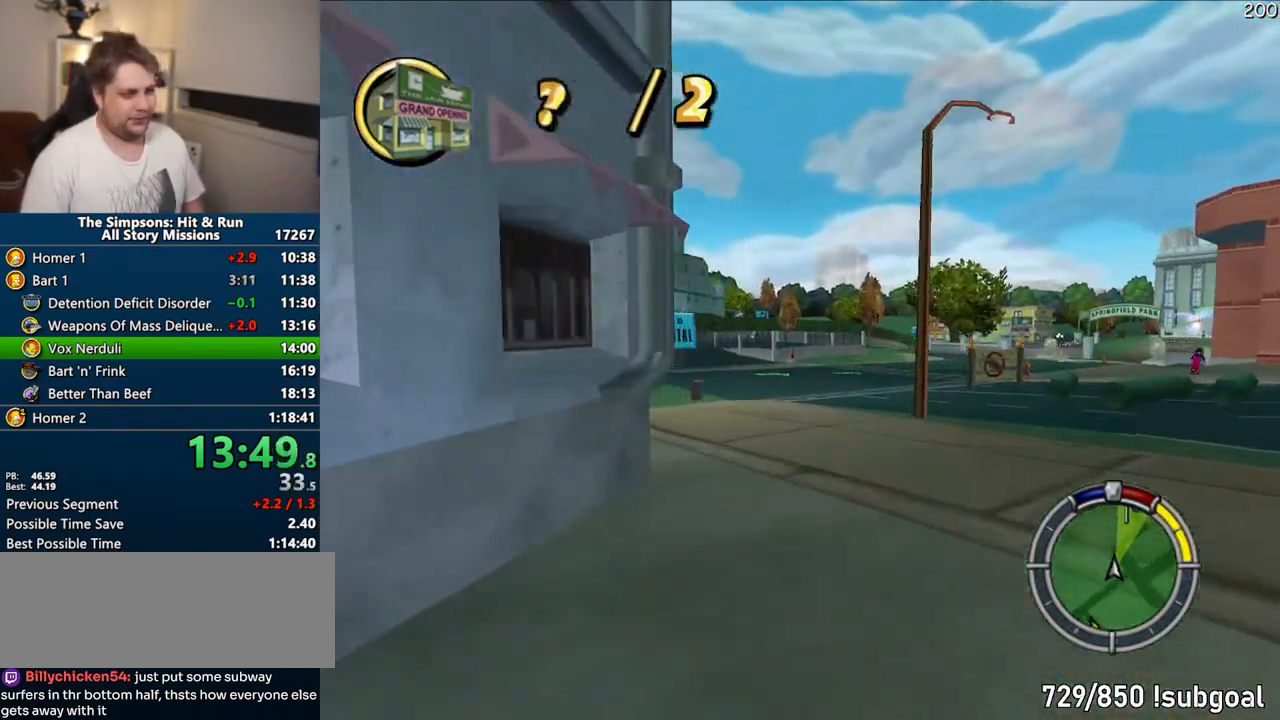
{"buttons": ["CROSS"], "left_stick": "left", "right_stick": "center", "events": [[267, "left_stick", "left"]]}
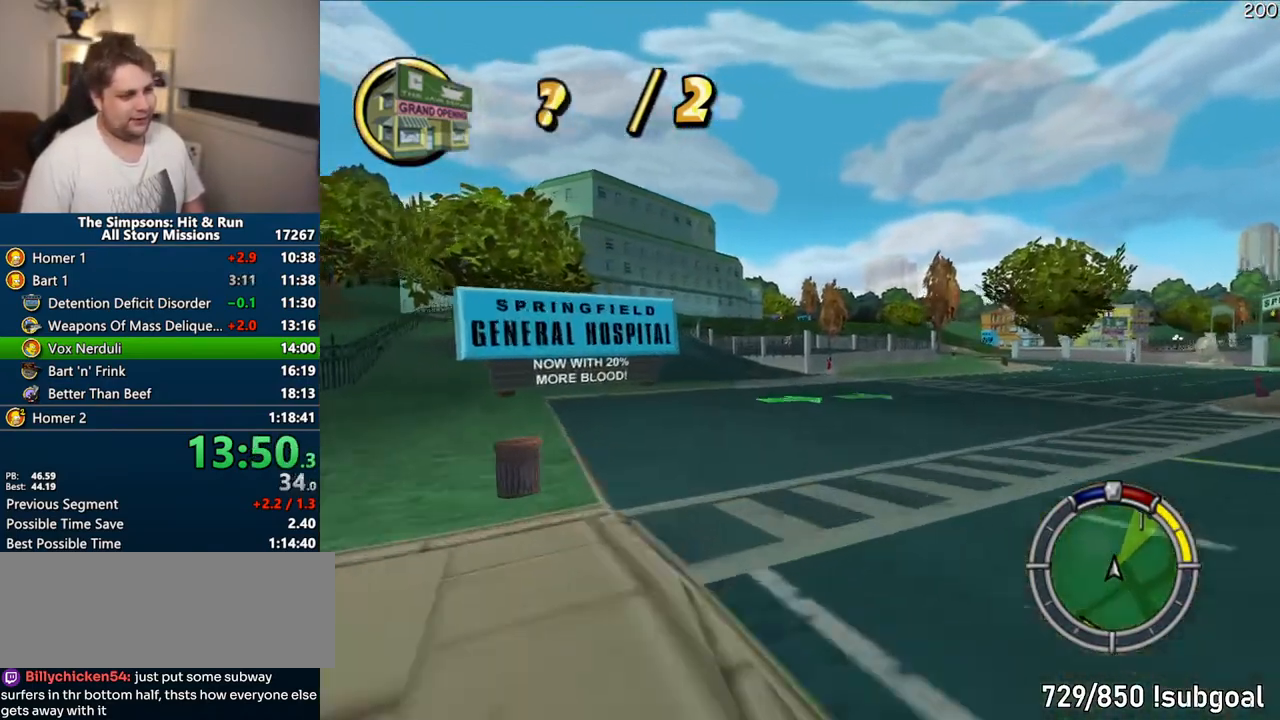
{"buttons": ["CROSS"], "left_stick": "left", "right_stick": "center", "events": [[283, "left_stick", "center"], [383, "left_stick", "left"]]}